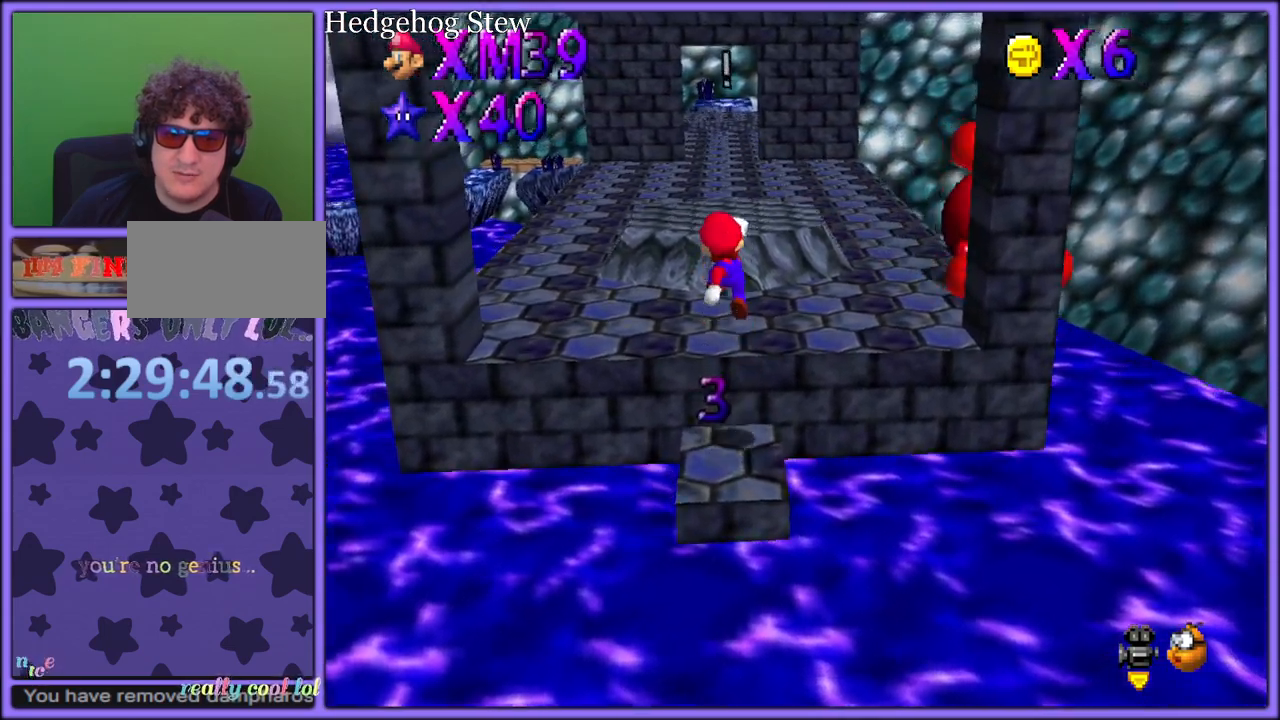
Gameplay with a controller (Nintendo layout); each line is a JSON object with the inputs held at the frame after it. "button_events" lists button changes between this image and that frame as [ms after this image, input, new state], when the widget could be followed in between (sticks are given only as held states). Not read: L1 L3 R3.
{"buttons": ["A"], "left_stick": "up", "button_events": [[450, "A", "down"]]}
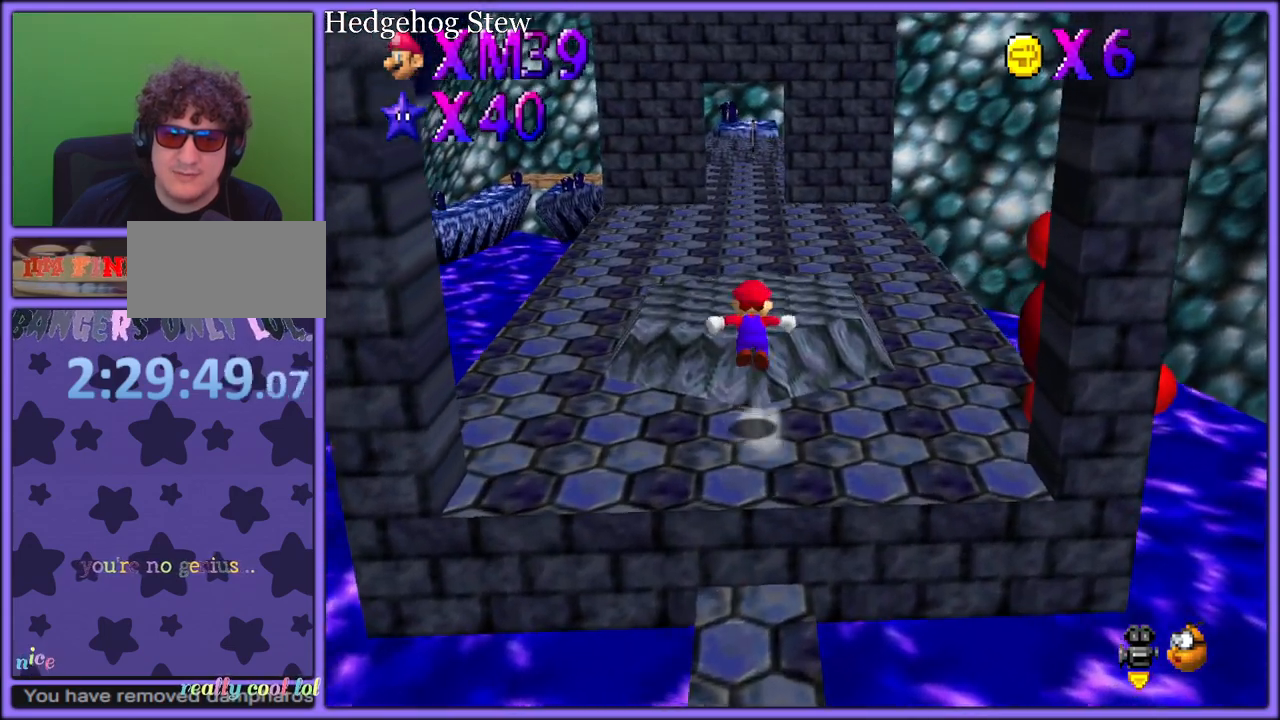
{"buttons": [], "left_stick": "center", "button_events": [[217, "A", "up"]]}
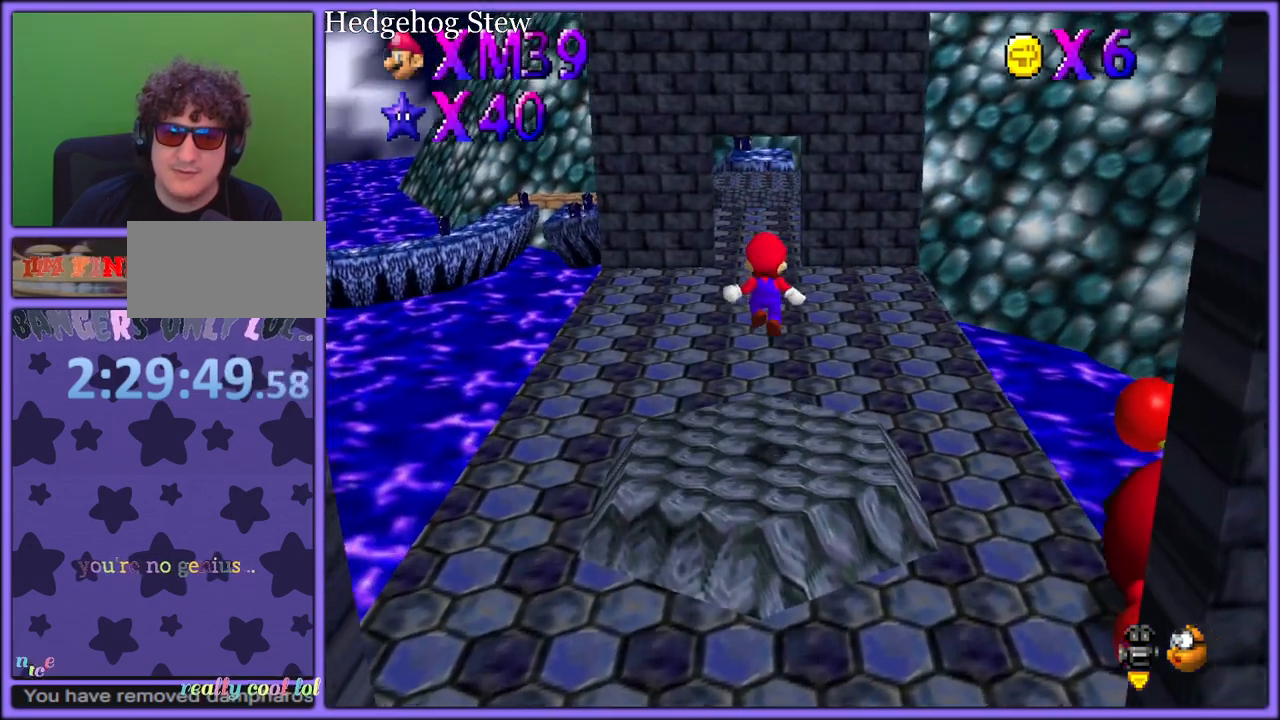
{"buttons": [], "left_stick": "center", "button_events": []}
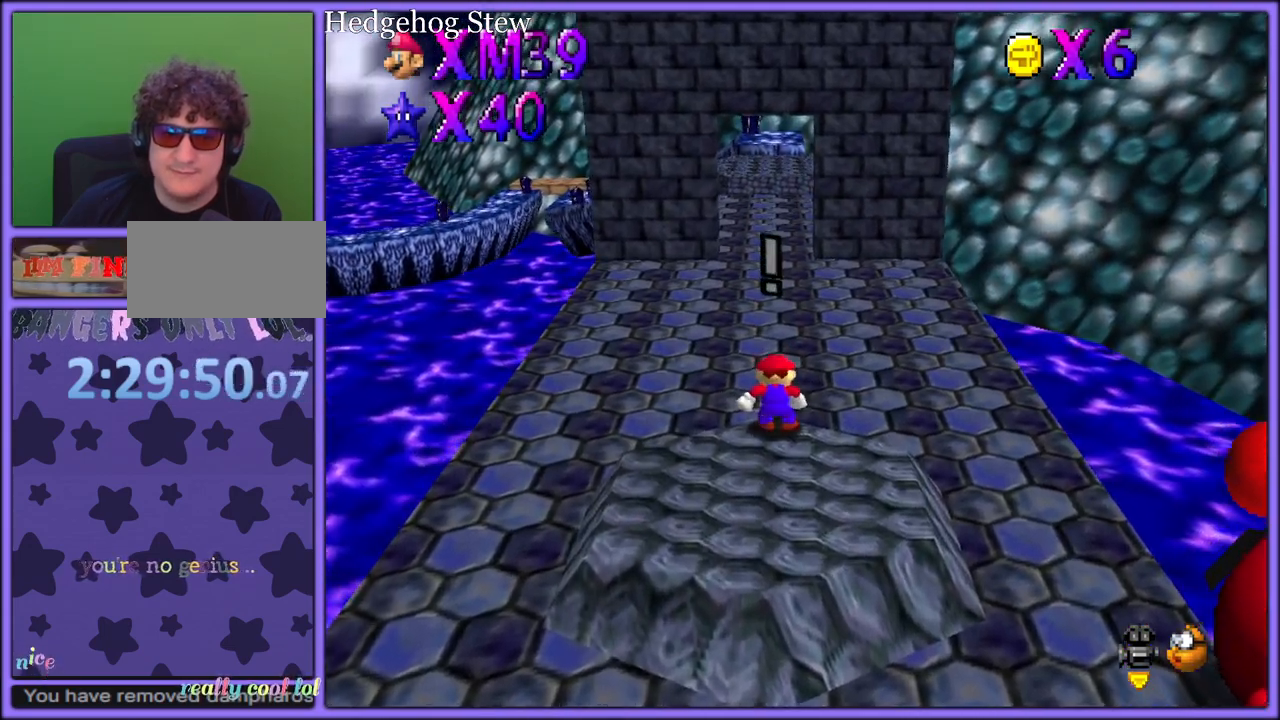
{"buttons": [], "left_stick": "down", "button_events": [[17, "A", "down"], [150, "A", "up"]]}
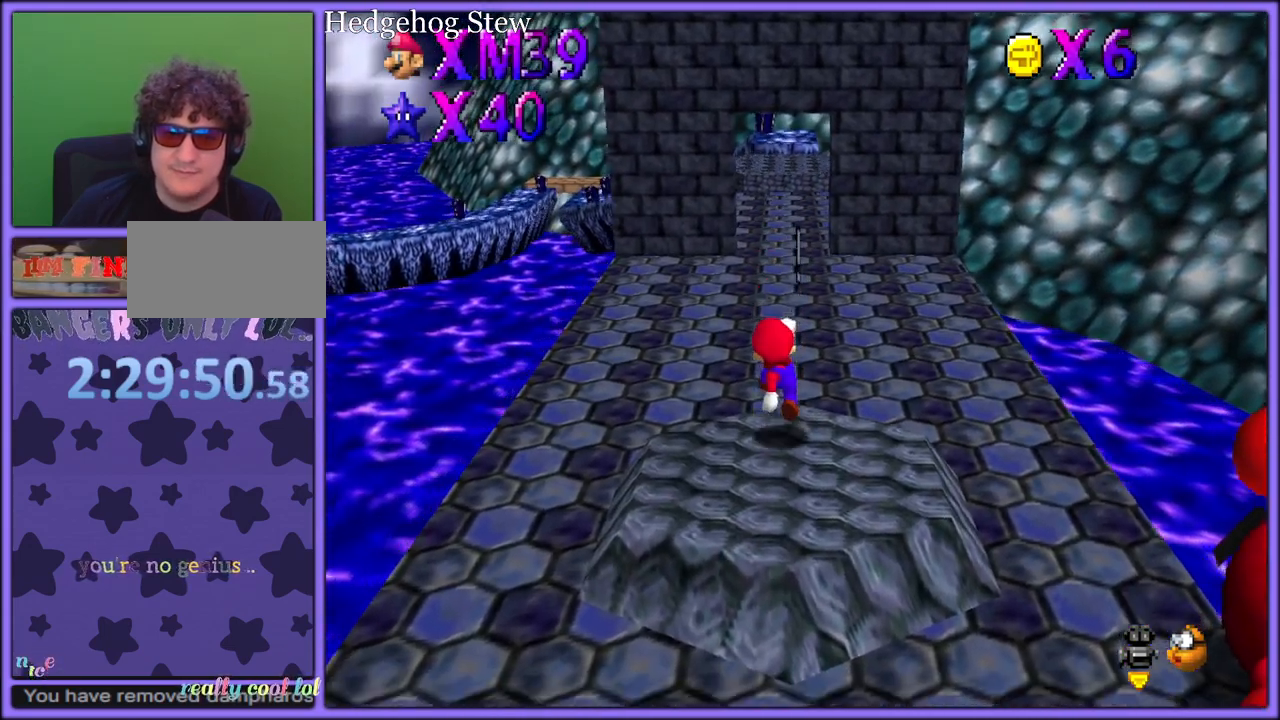
{"buttons": [], "left_stick": "center", "button_events": []}
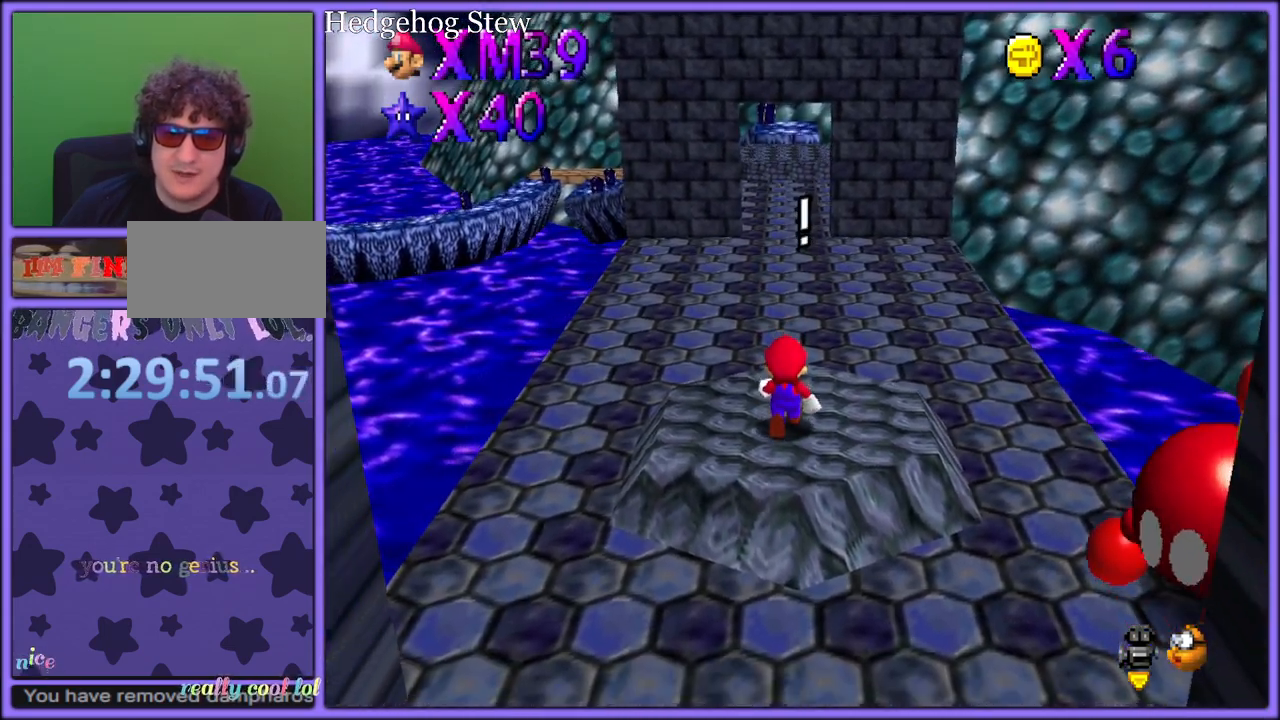
{"buttons": [], "left_stick": "center", "button_events": []}
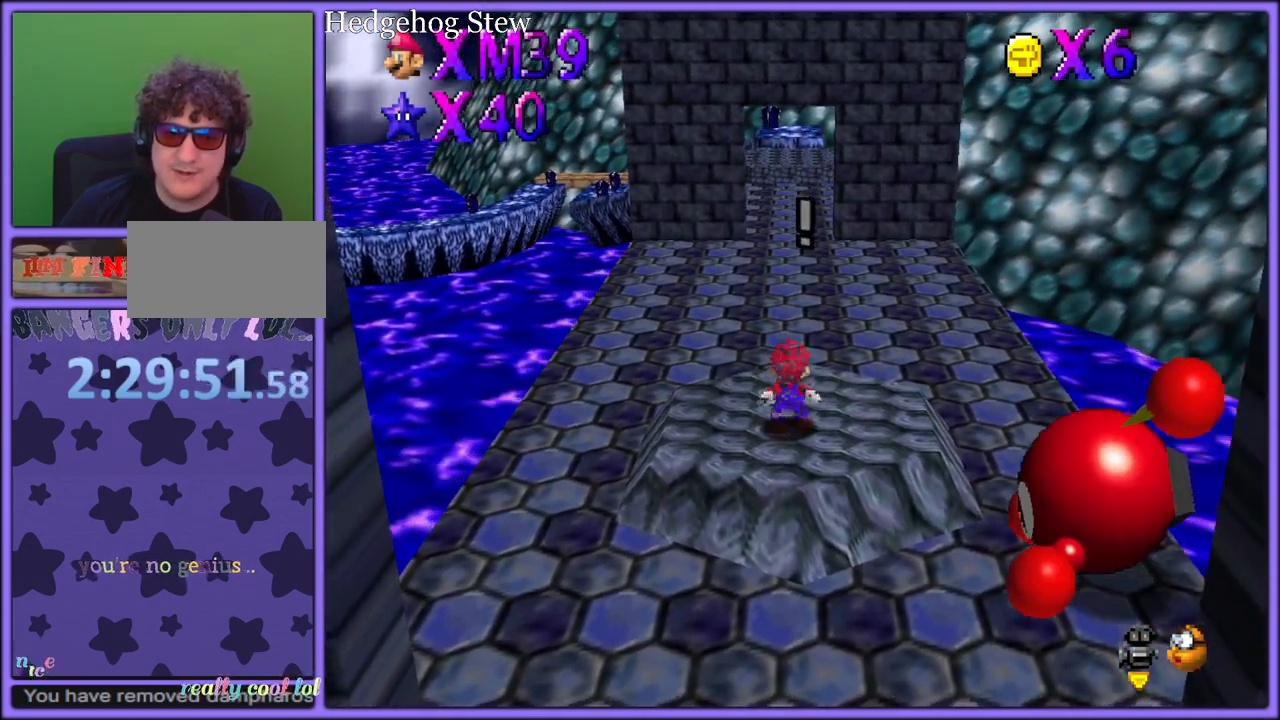
{"buttons": [], "left_stick": "center", "button_events": [[50, "R1", "down"], [183, "R1", "up"], [250, "R1", "down"], [317, "R1", "up"]]}
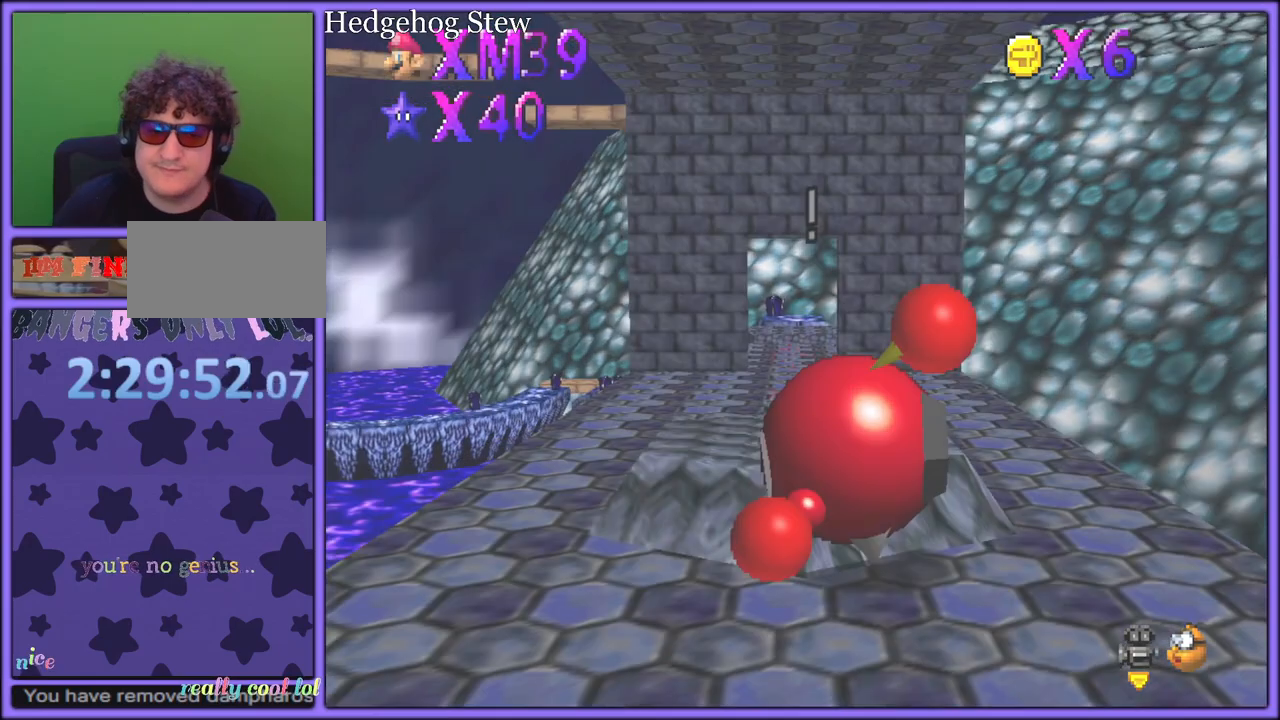
{"buttons": [], "left_stick": "center", "button_events": []}
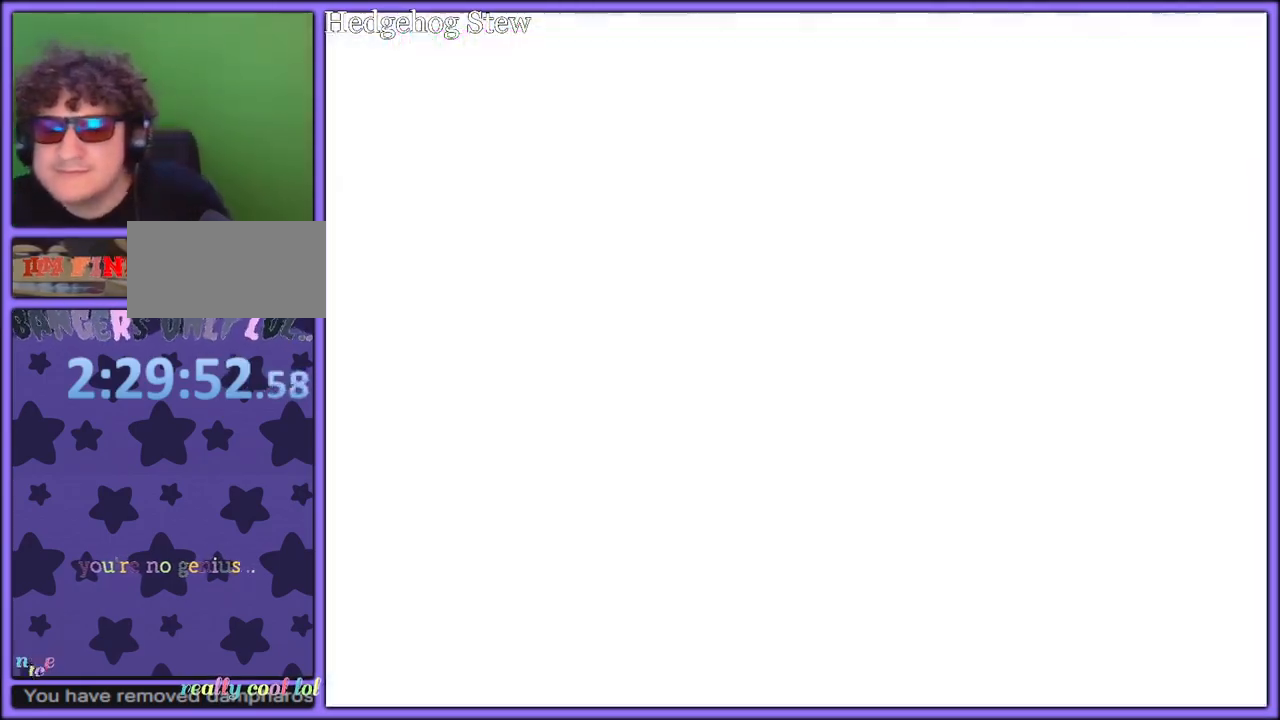
{"buttons": [], "left_stick": "center", "button_events": []}
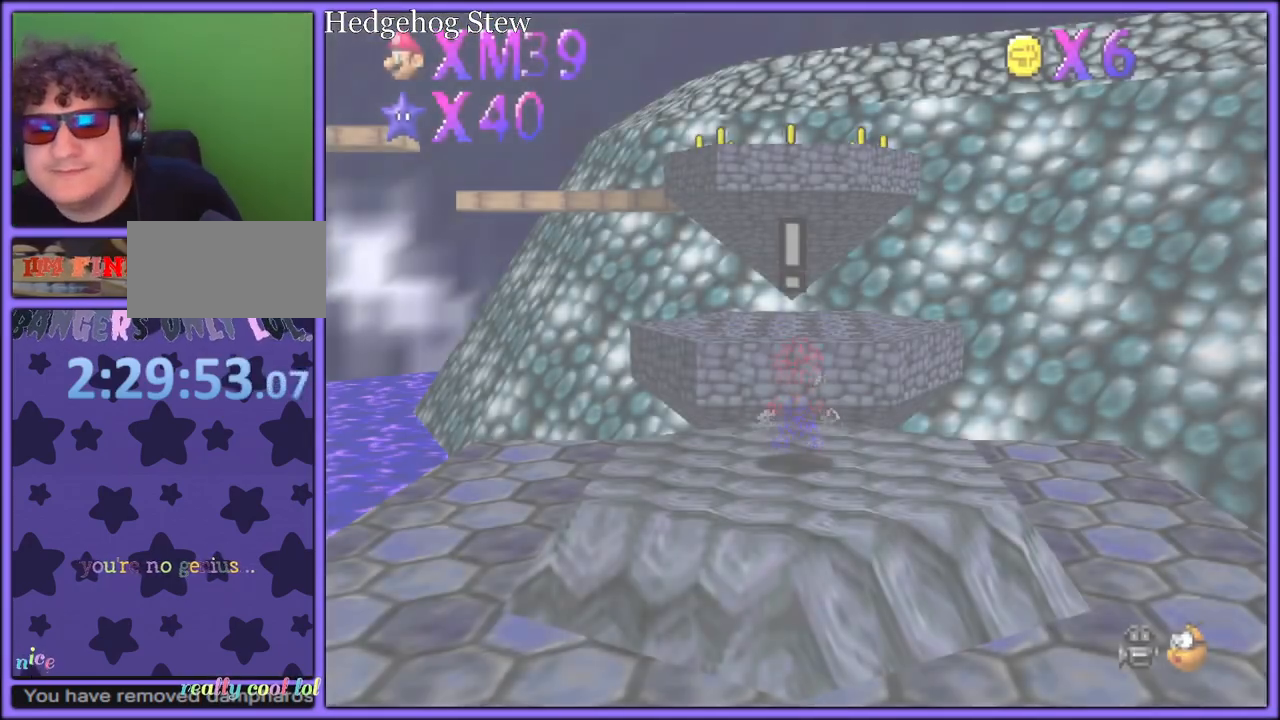
{"buttons": [], "left_stick": "center", "button_events": []}
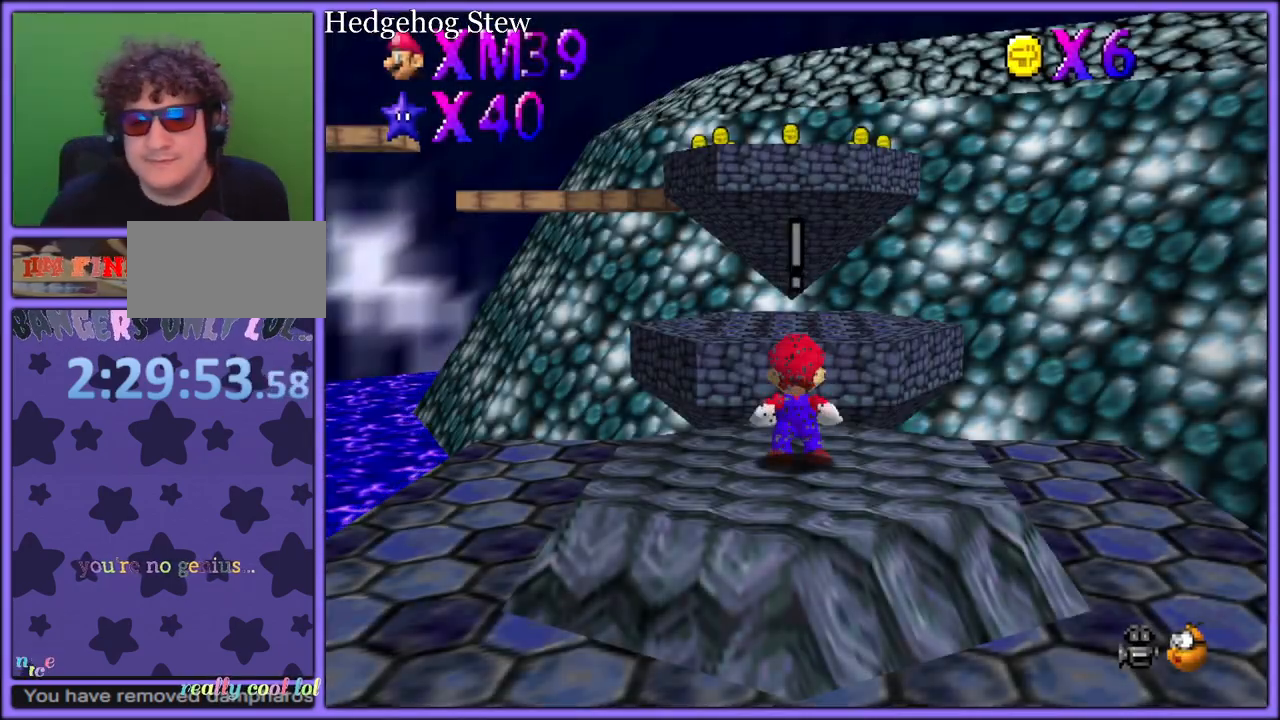
{"buttons": ["C_LEFT"], "left_stick": "center", "button_events": [[150, "C_LEFT", "down"], [167, "C_DOWN", "down"], [250, "C_DOWN", "up"], [250, "C_LEFT", "up"], [433, "C_LEFT", "down"]]}
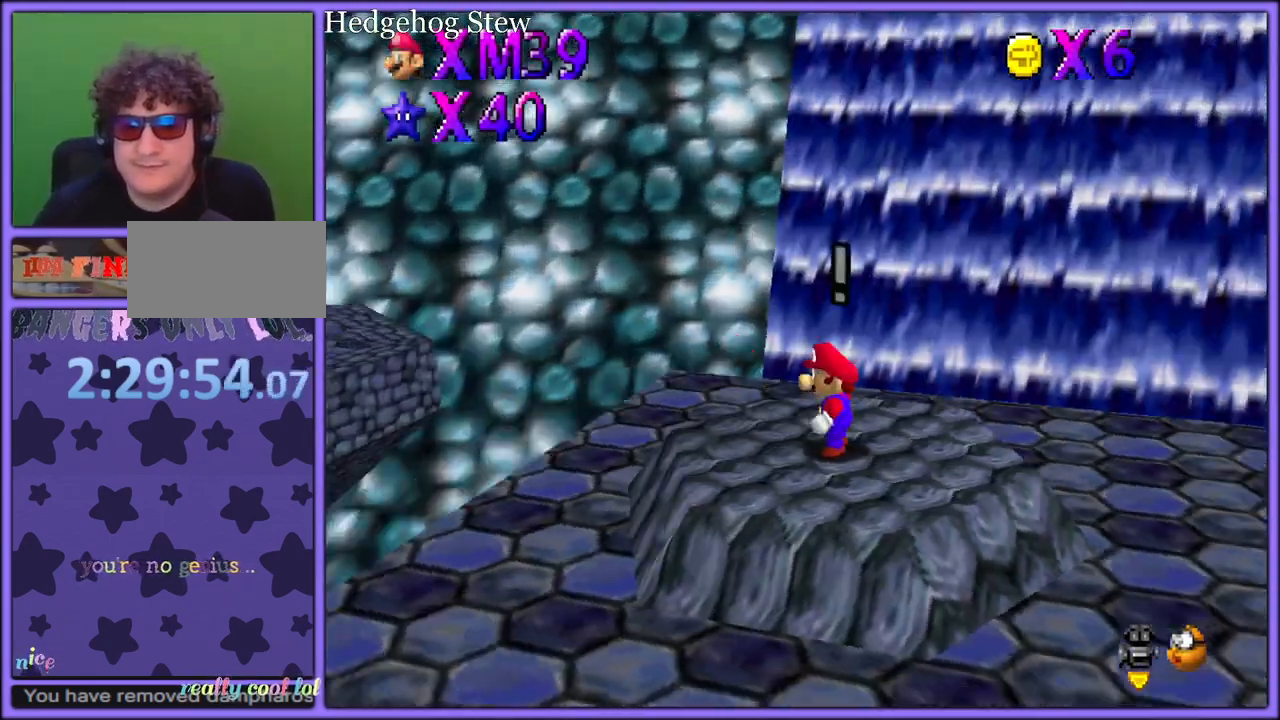
{"buttons": ["C_LEFT"], "left_stick": "up-right", "button_events": [[17, "C_DOWN", "down"], [83, "C_DOWN", "up"], [83, "C_LEFT", "up"], [200, "C_LEFT", "down"], [217, "C_DOWN", "down"], [233, "C_DOWN", "up"], [317, "C_LEFT", "up"], [433, "C_LEFT", "down"]]}
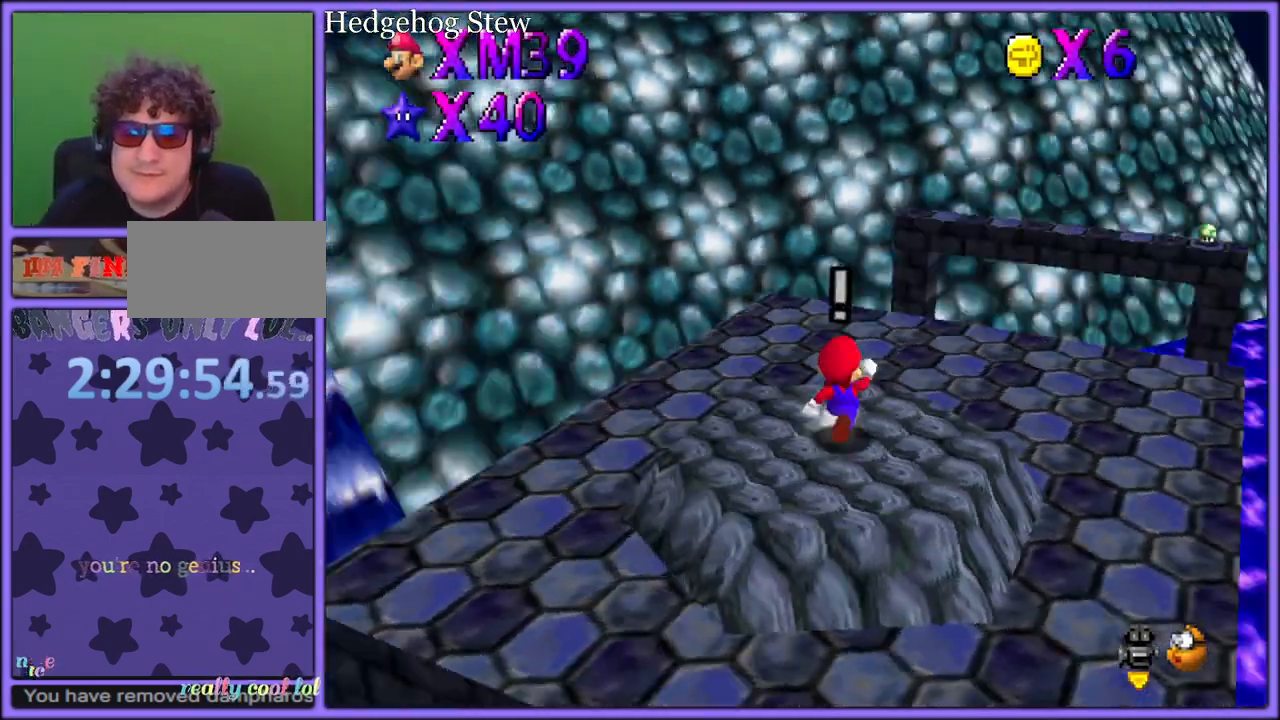
{"buttons": [], "left_stick": "up", "button_events": [[50, "C_LEFT", "up"]]}
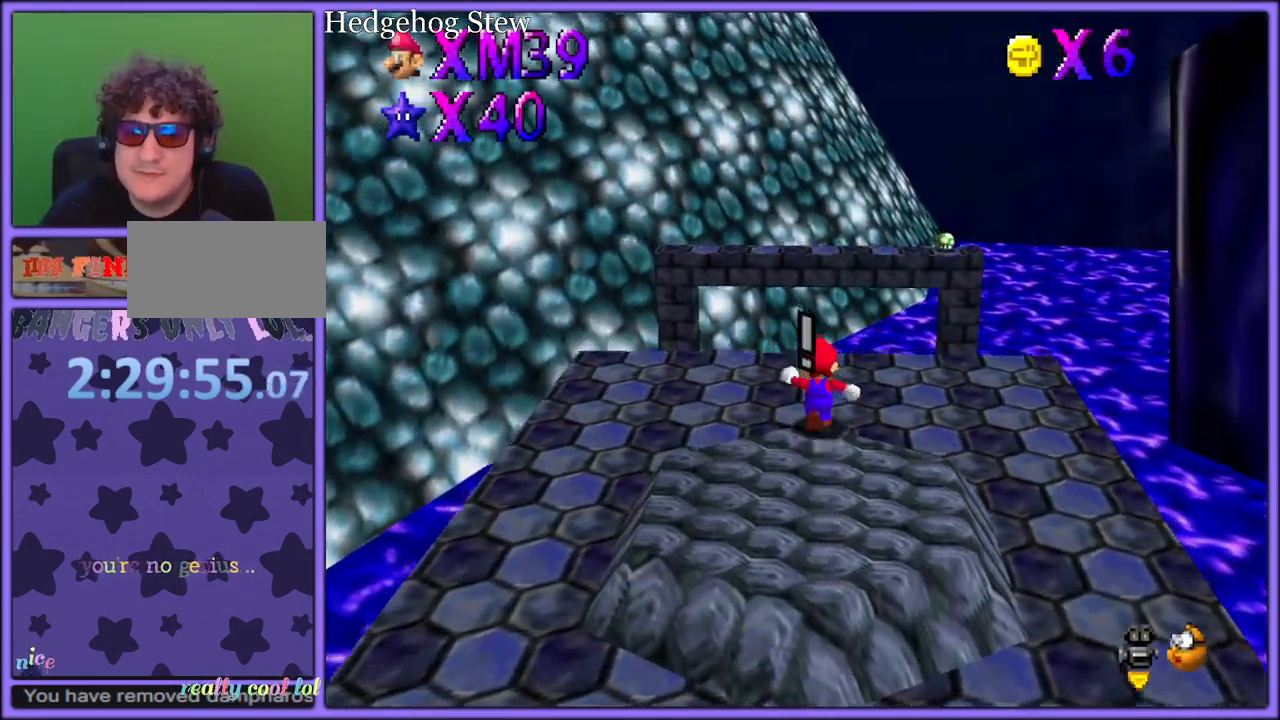
{"buttons": [], "left_stick": "down-left", "button_events": [[33, "C_LEFT", "down"], [183, "C_LEFT", "up"], [300, "C_LEFT", "down"], [400, "C_LEFT", "up"]]}